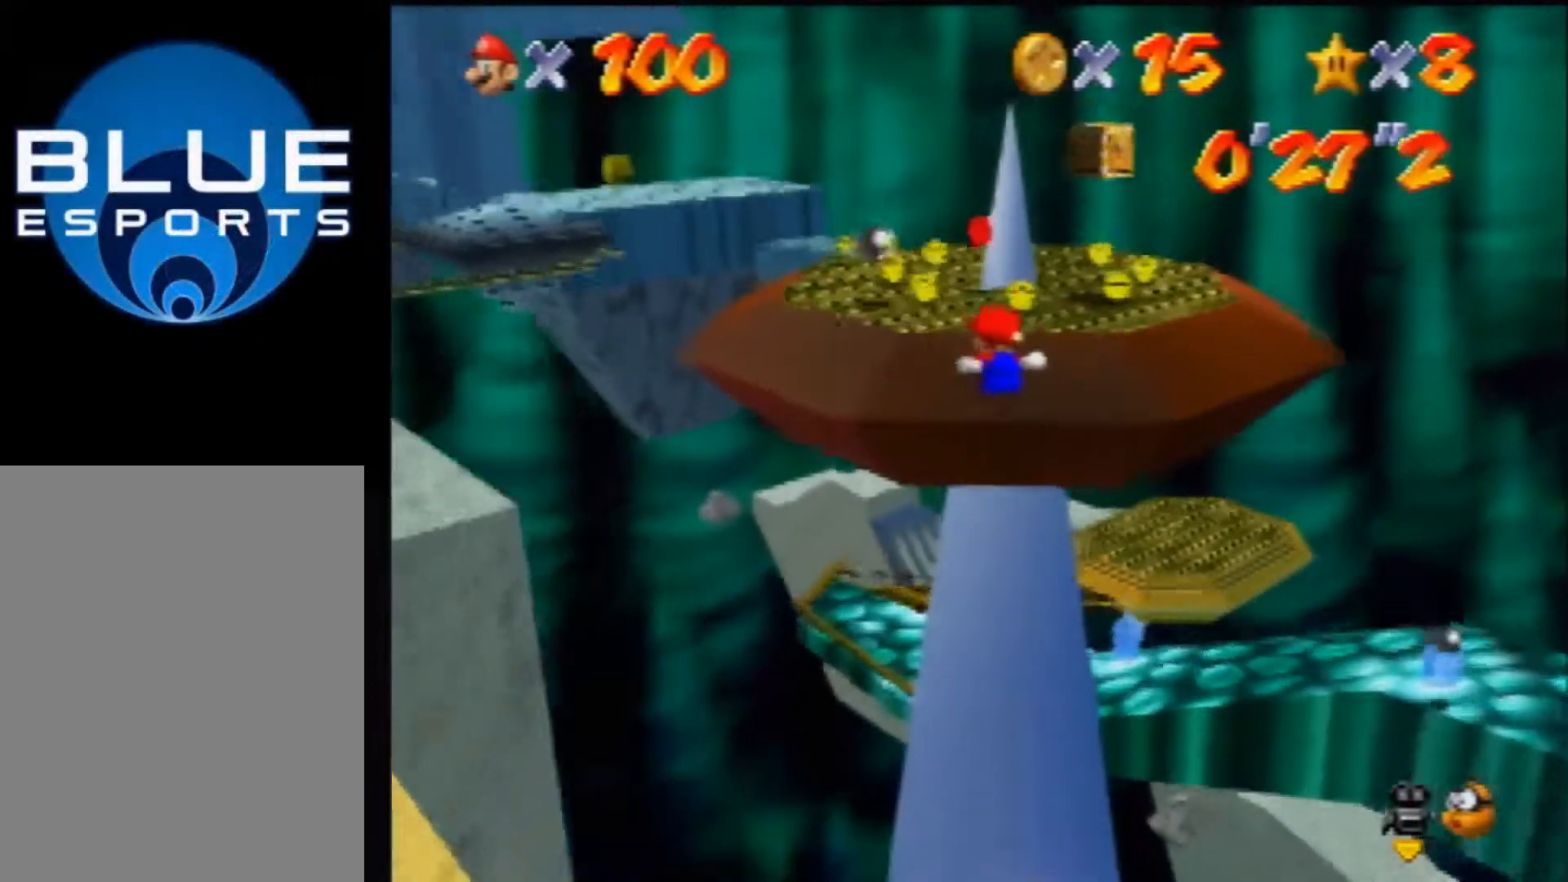
Gameplay with a controller (Nintendo layout); each line is a JSON object with the inputs held at the frame after it (dt_ms = milliseconds from this image to that frame). "events" lists button and stick changes between this image and that frame as [ms after this image, input, new state], when the widget could be followed in between. Not read: L3 R3 Z.
{"dt_ms": 500, "buttons": [], "left_stick": "center", "events": []}
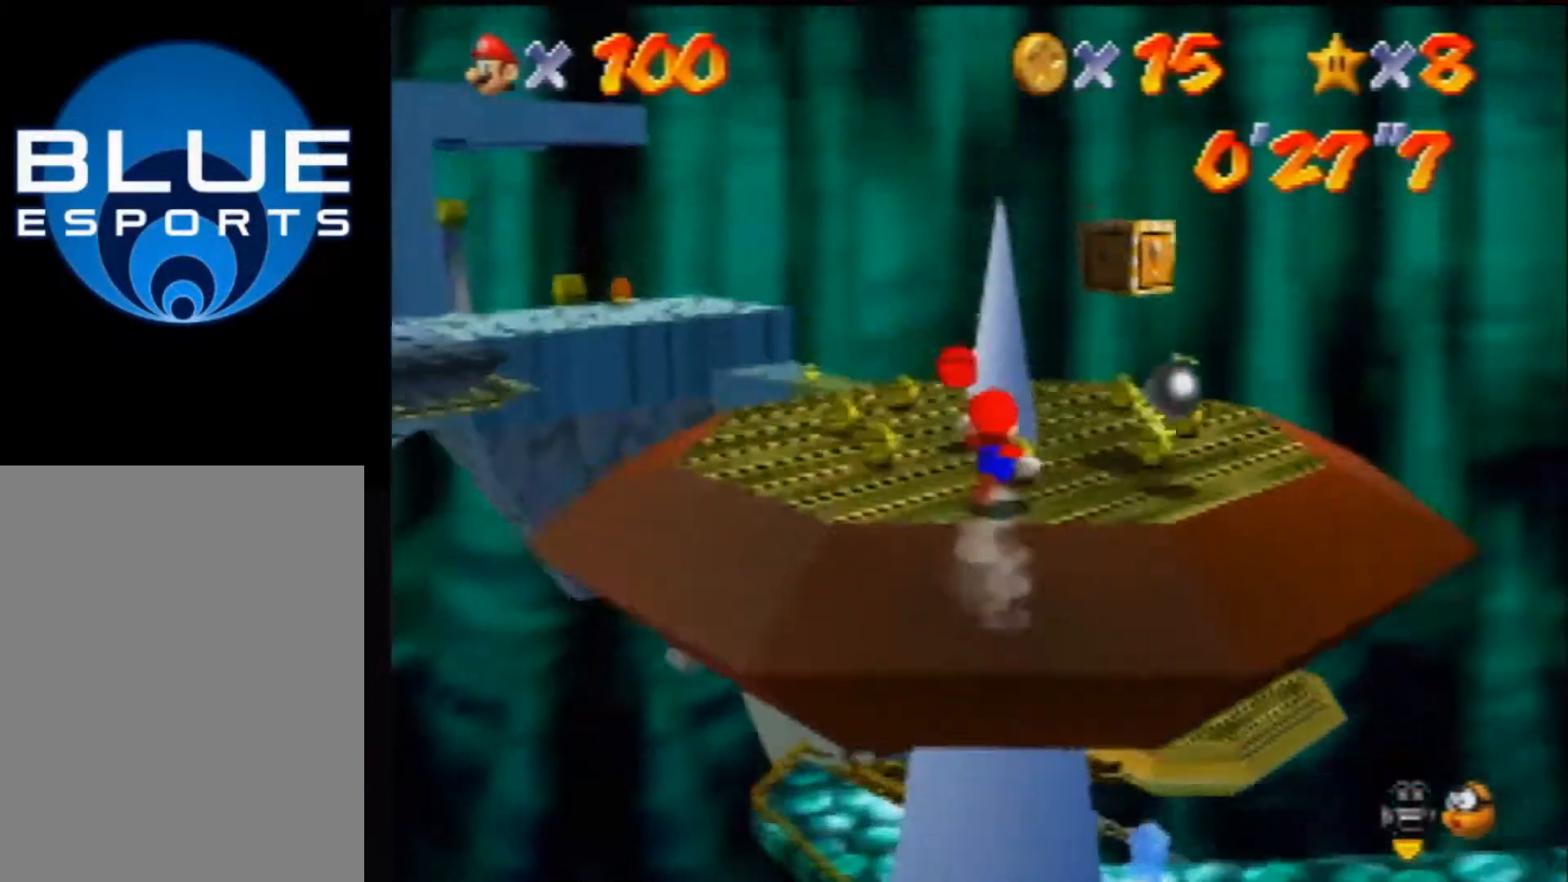
{"dt_ms": 500, "buttons": ["C_RIGHT"], "left_stick": "left", "events": [[67, "C_RIGHT", "down"], [133, "left_stick", "up-left"], [200, "C_RIGHT", "up"], [200, "left_stick", "left"], [300, "C_RIGHT", "down"], [367, "C_RIGHT", "up"], [433, "C_RIGHT", "down"]]}
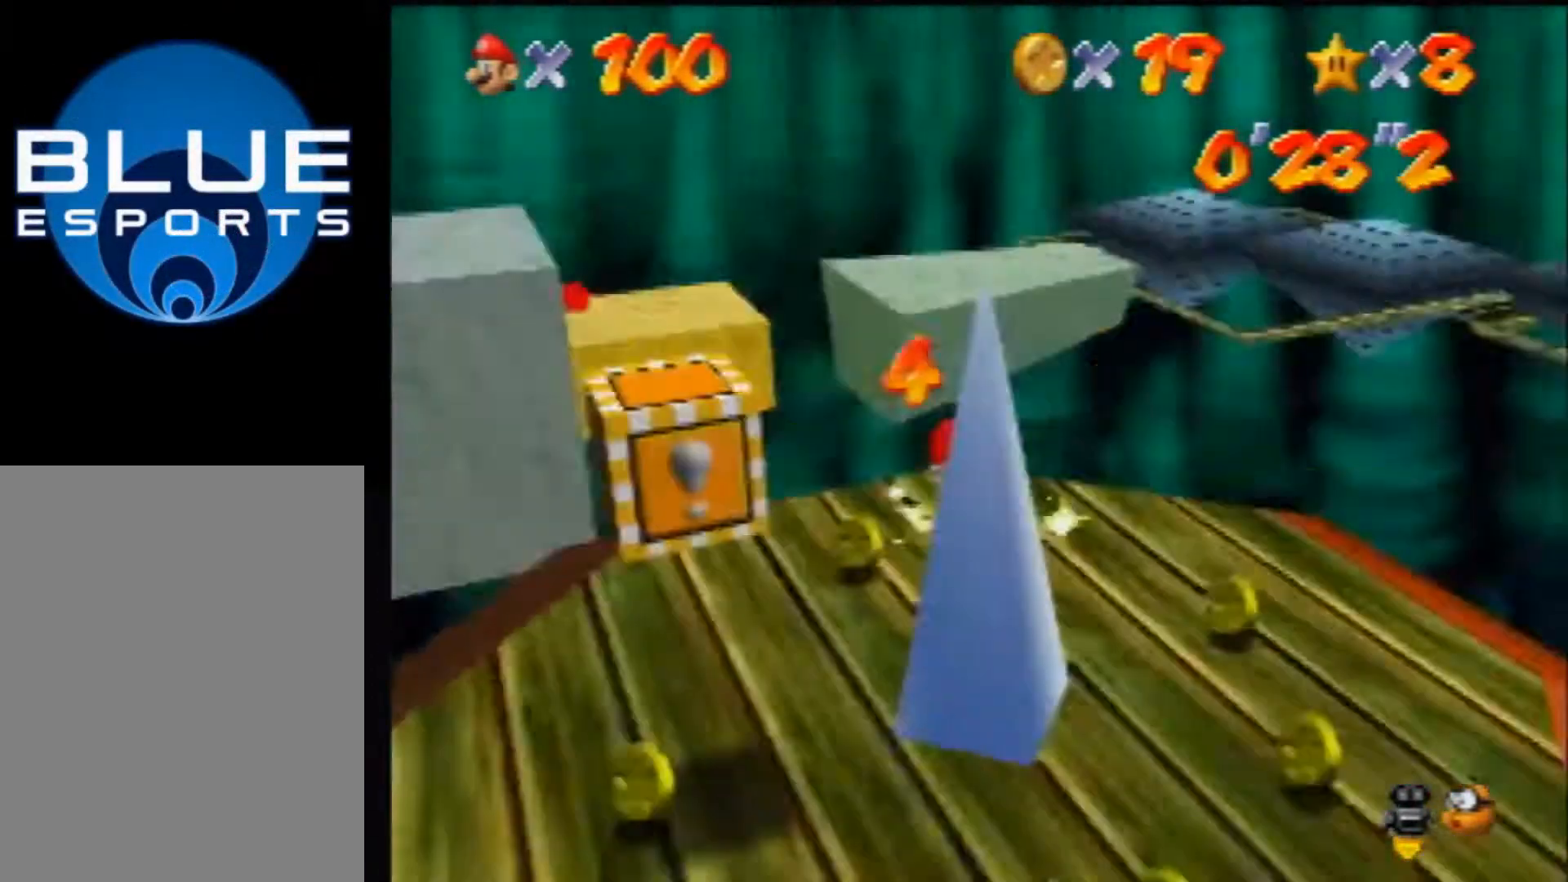
{"dt_ms": 500, "buttons": ["A"], "left_stick": "center", "events": [[67, "C_RIGHT", "up"], [333, "left_stick", "center"], [433, "A", "down"]]}
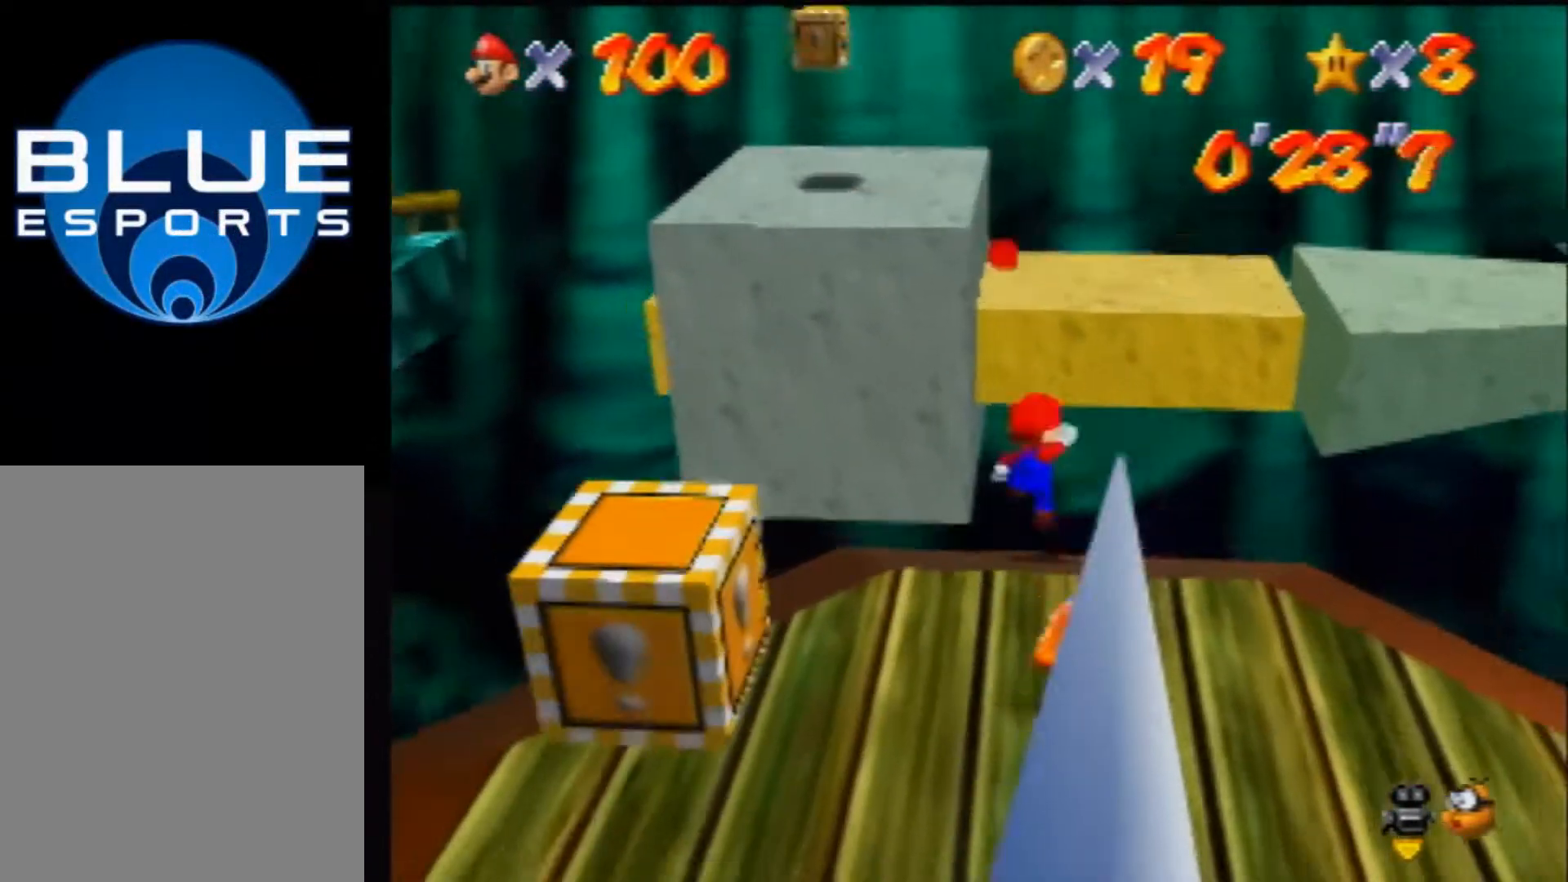
{"dt_ms": 500, "buttons": ["A"], "left_stick": "down", "events": [[333, "left_stick", "down"]]}
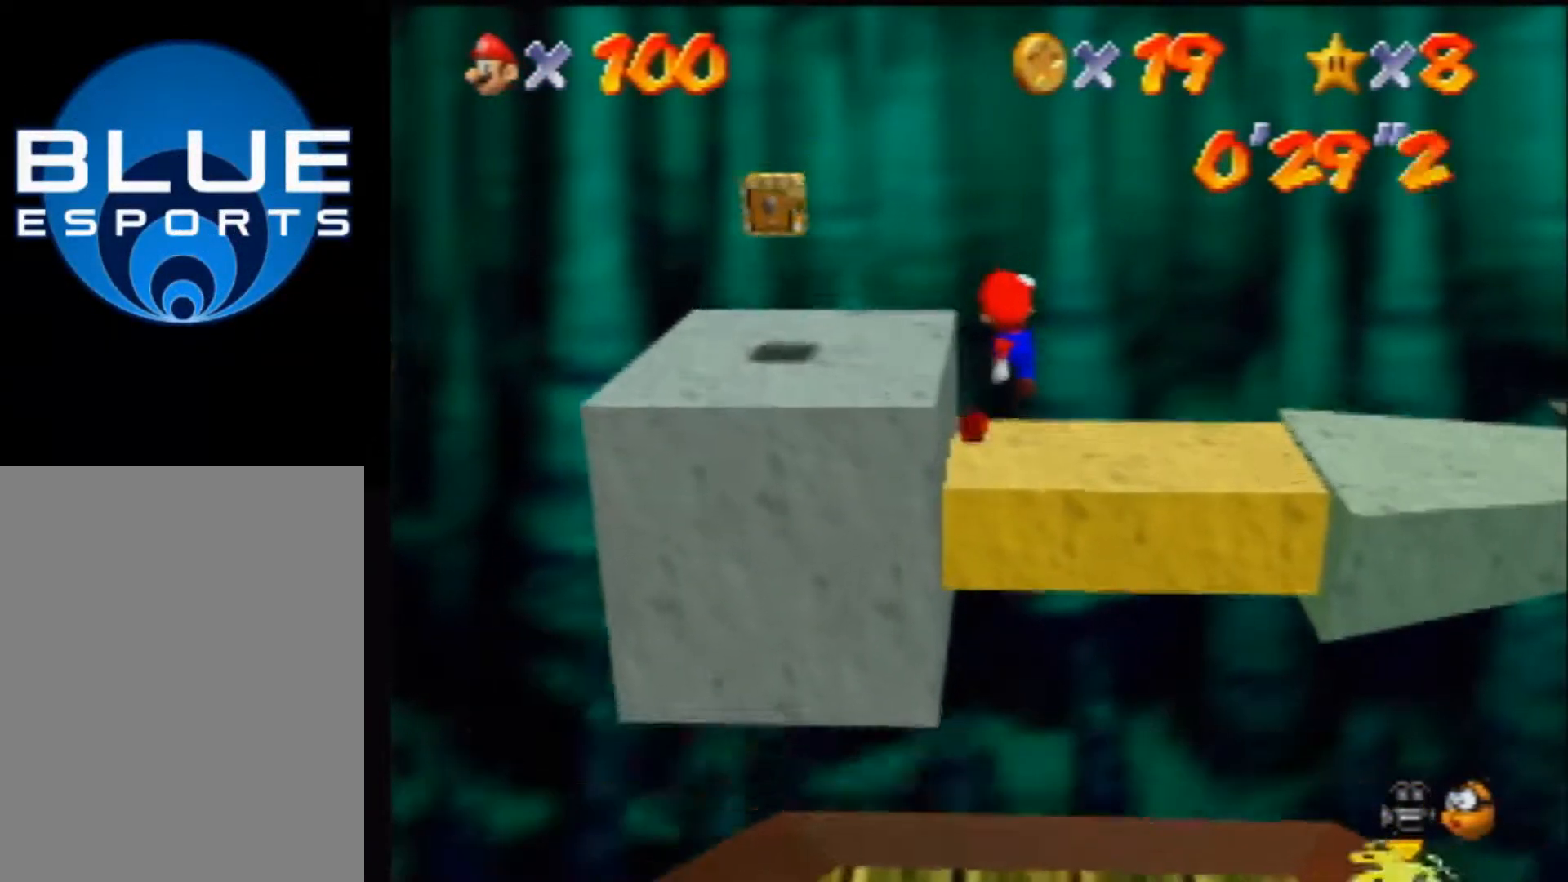
{"dt_ms": 500, "buttons": [], "left_stick": "left", "events": [[33, "left_stick", "up-left"], [67, "B", "down"], [133, "A", "up"], [133, "left_stick", "center"], [167, "B", "up"], [267, "C_LEFT", "down"], [300, "left_stick", "left"], [333, "C_LEFT", "up"], [400, "C_LEFT", "down"], [500, "C_LEFT", "up"]]}
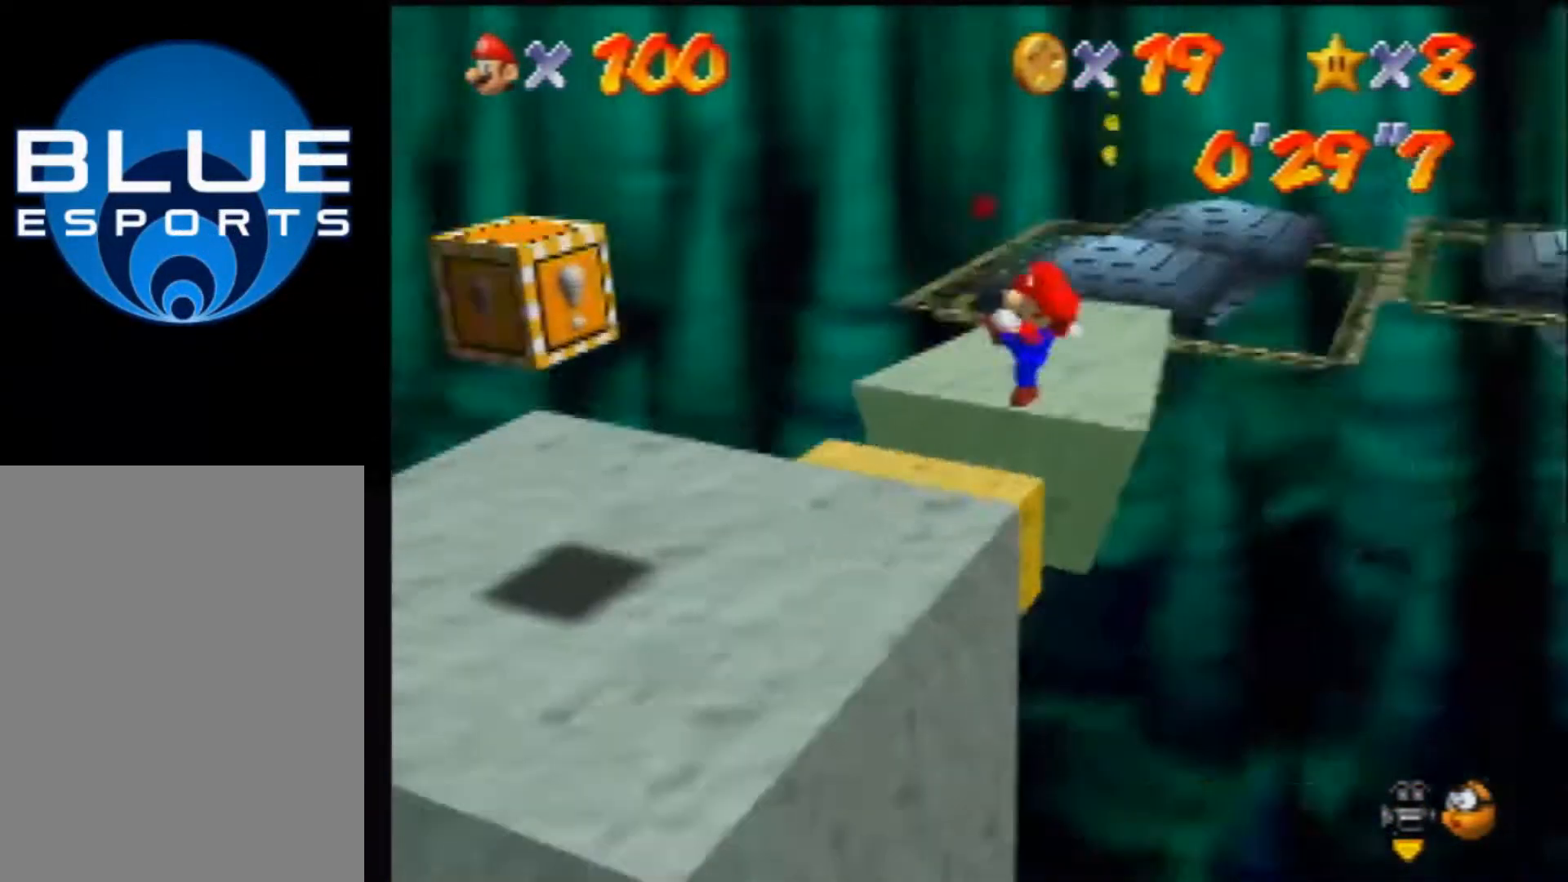
{"dt_ms": 500, "buttons": [], "left_stick": "center", "events": [[367, "left_stick", "center"]]}
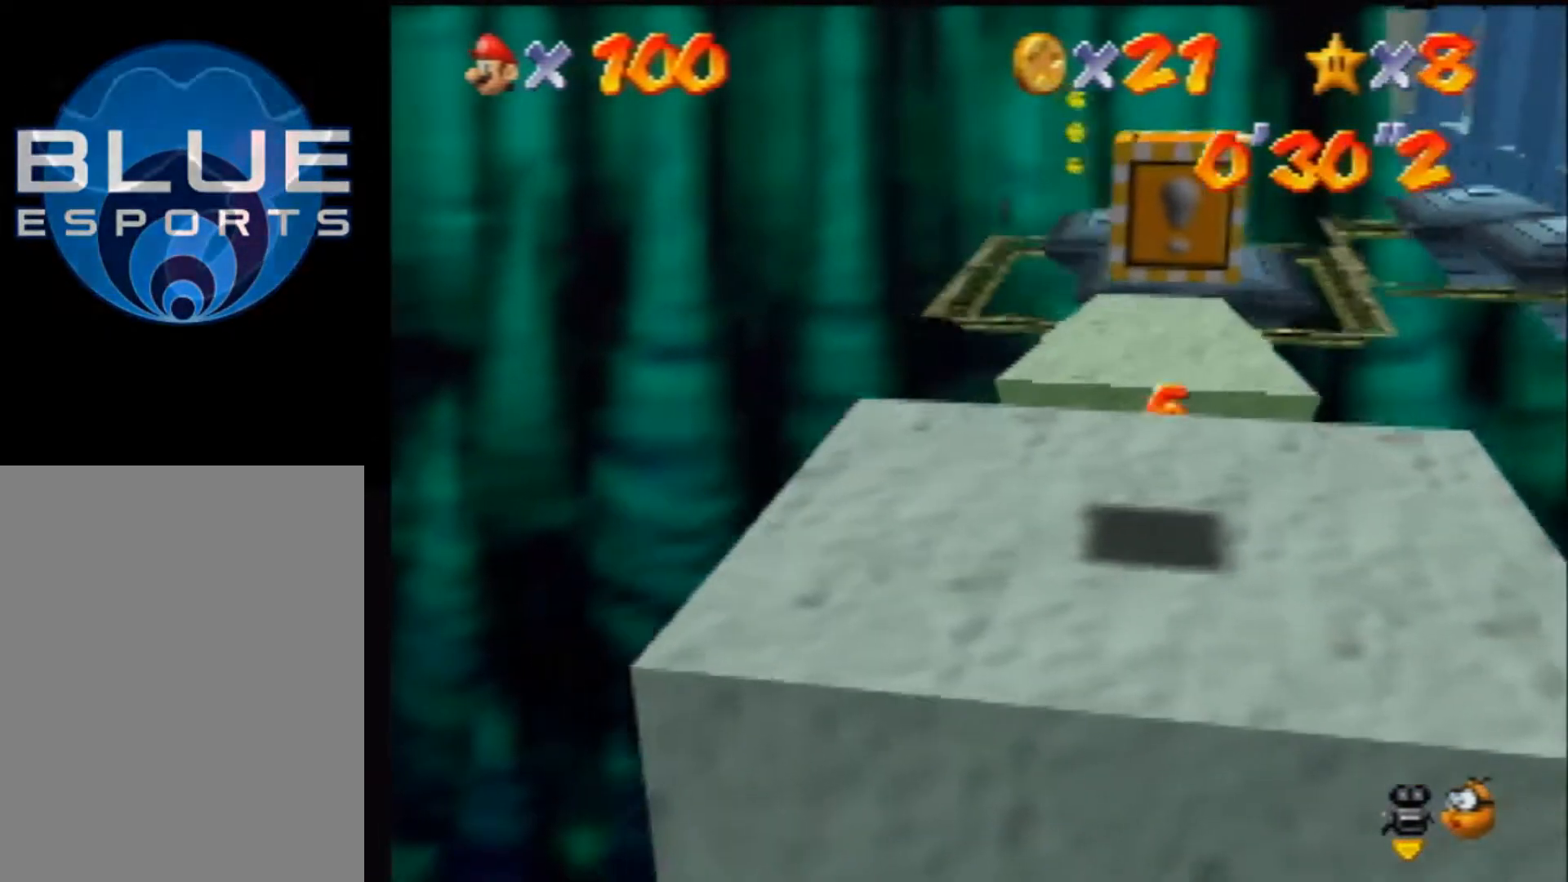
{"dt_ms": 500, "buttons": ["A", "B"], "left_stick": "up-right", "events": [[67, "A", "down"], [367, "left_stick", "up-right"], [400, "B", "down"]]}
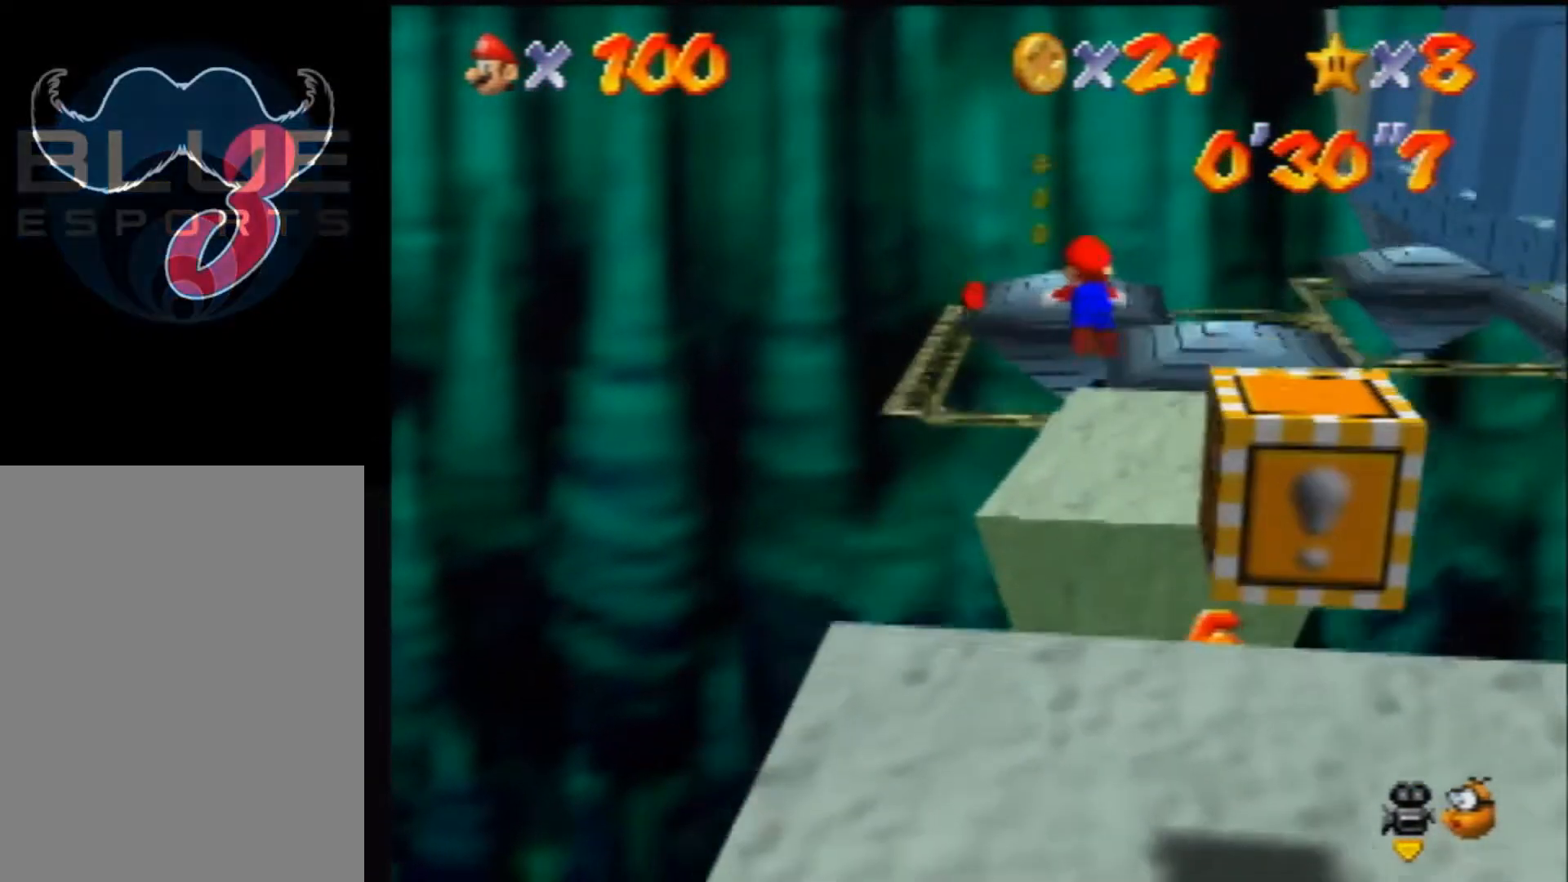
{"dt_ms": 500, "buttons": ["A", "B"], "left_stick": "up-left", "events": [[100, "A", "up"], [100, "B", "up"], [233, "left_stick", "center"], [433, "left_stick", "up-left"], [467, "A", "down"], [467, "B", "down"]]}
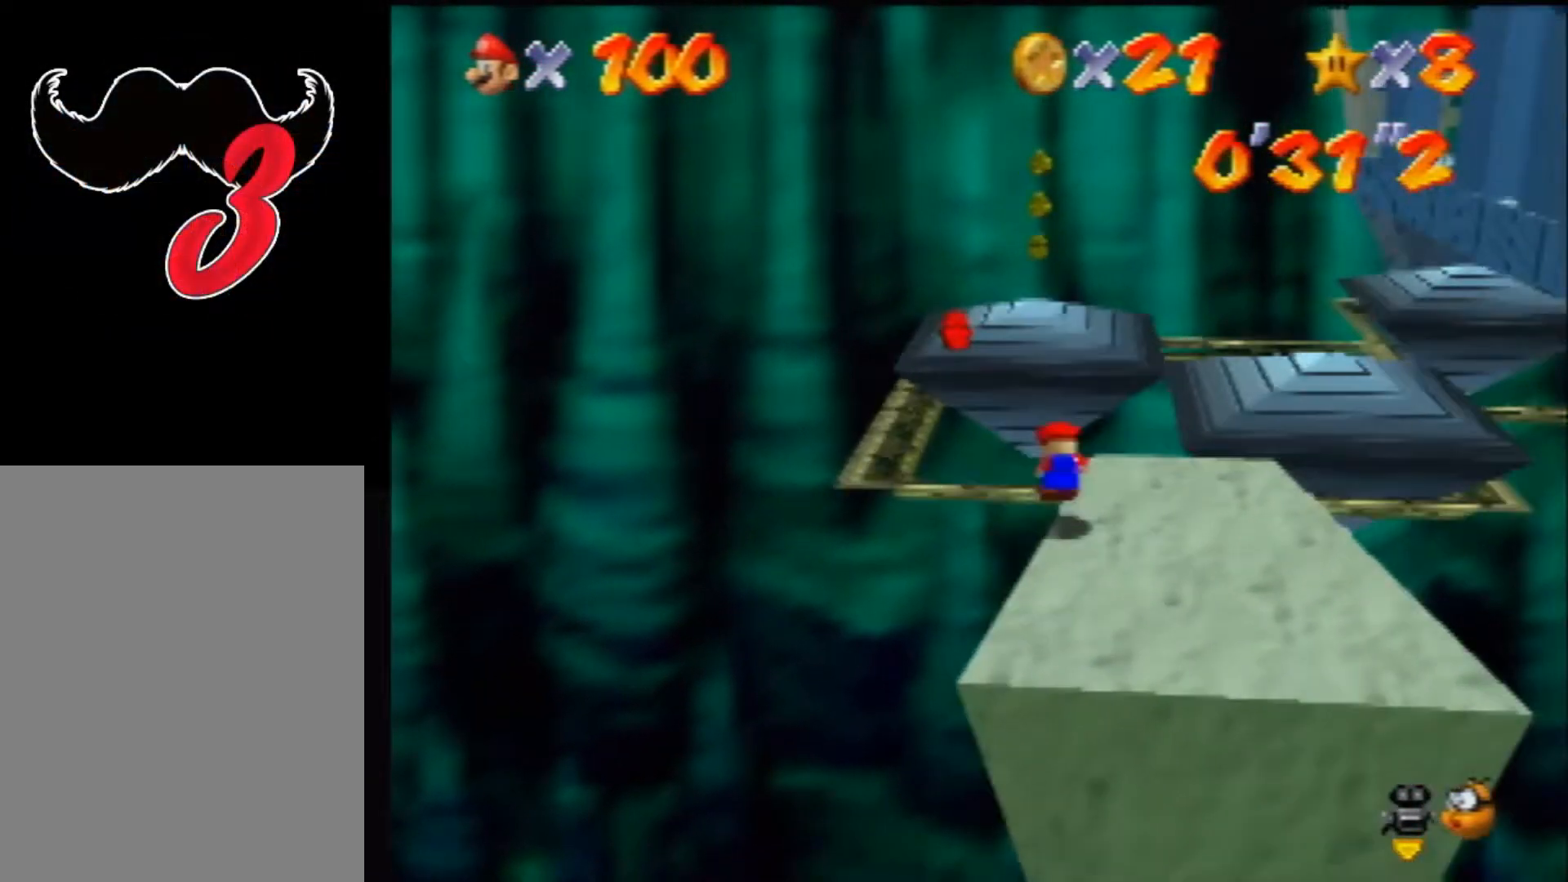
{"dt_ms": 500, "buttons": [], "left_stick": "left", "events": [[100, "B", "up"], [133, "A", "up"], [300, "C_LEFT", "down"], [400, "left_stick", "left"], [433, "C_LEFT", "up"]]}
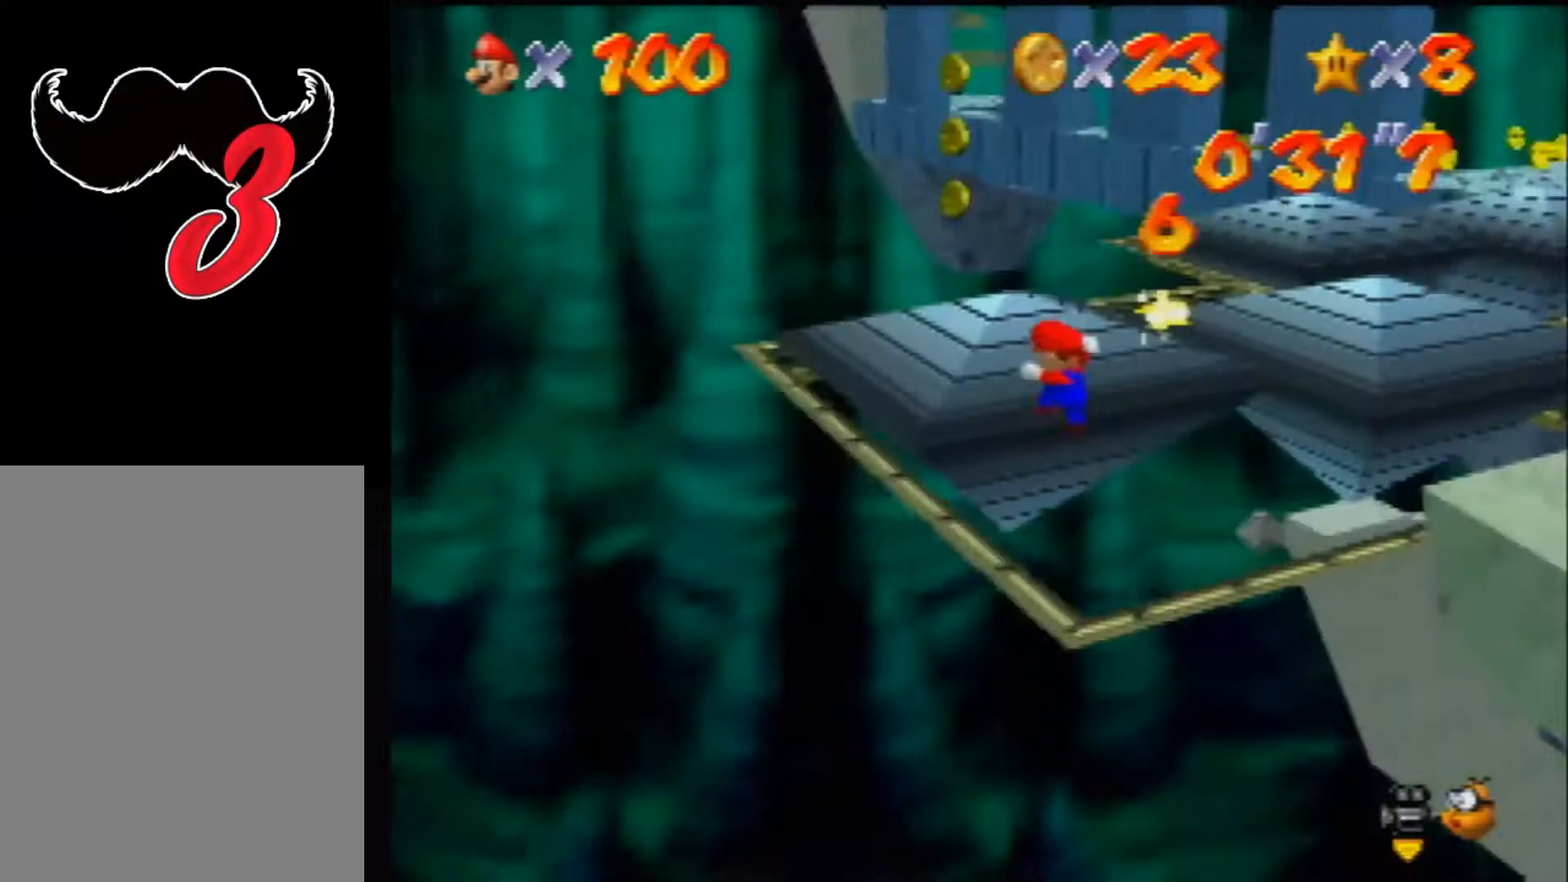
{"dt_ms": 500, "buttons": ["A"], "left_stick": "up", "events": [[67, "left_stick", "center"], [400, "left_stick", "up"], [467, "A", "down"]]}
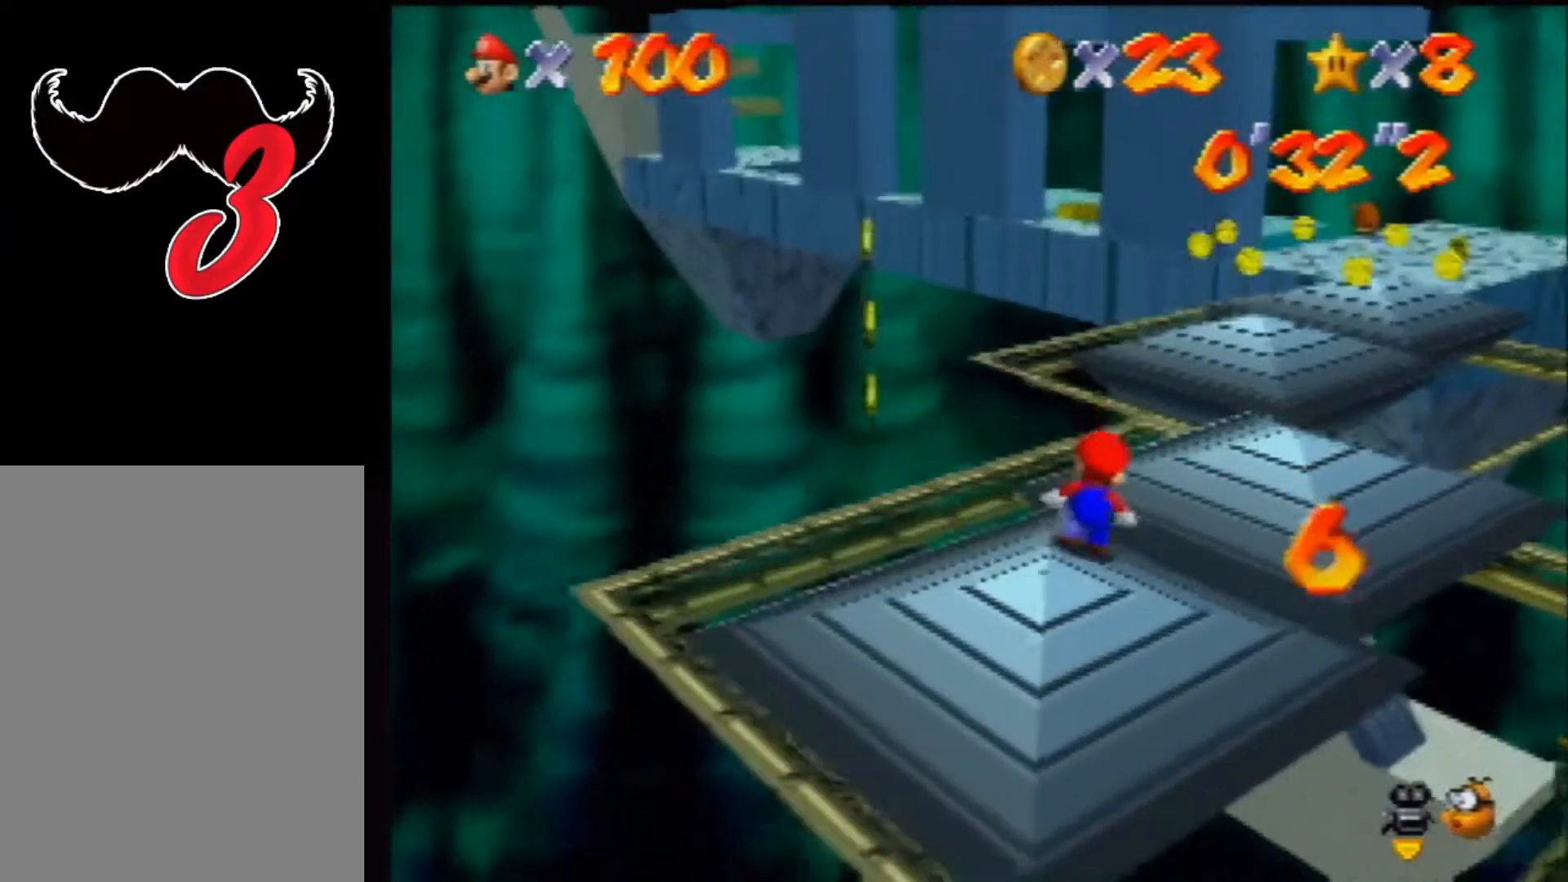
{"dt_ms": 500, "buttons": ["A"], "left_stick": "right", "events": [[133, "left_stick", "up-right"], [467, "left_stick", "right"]]}
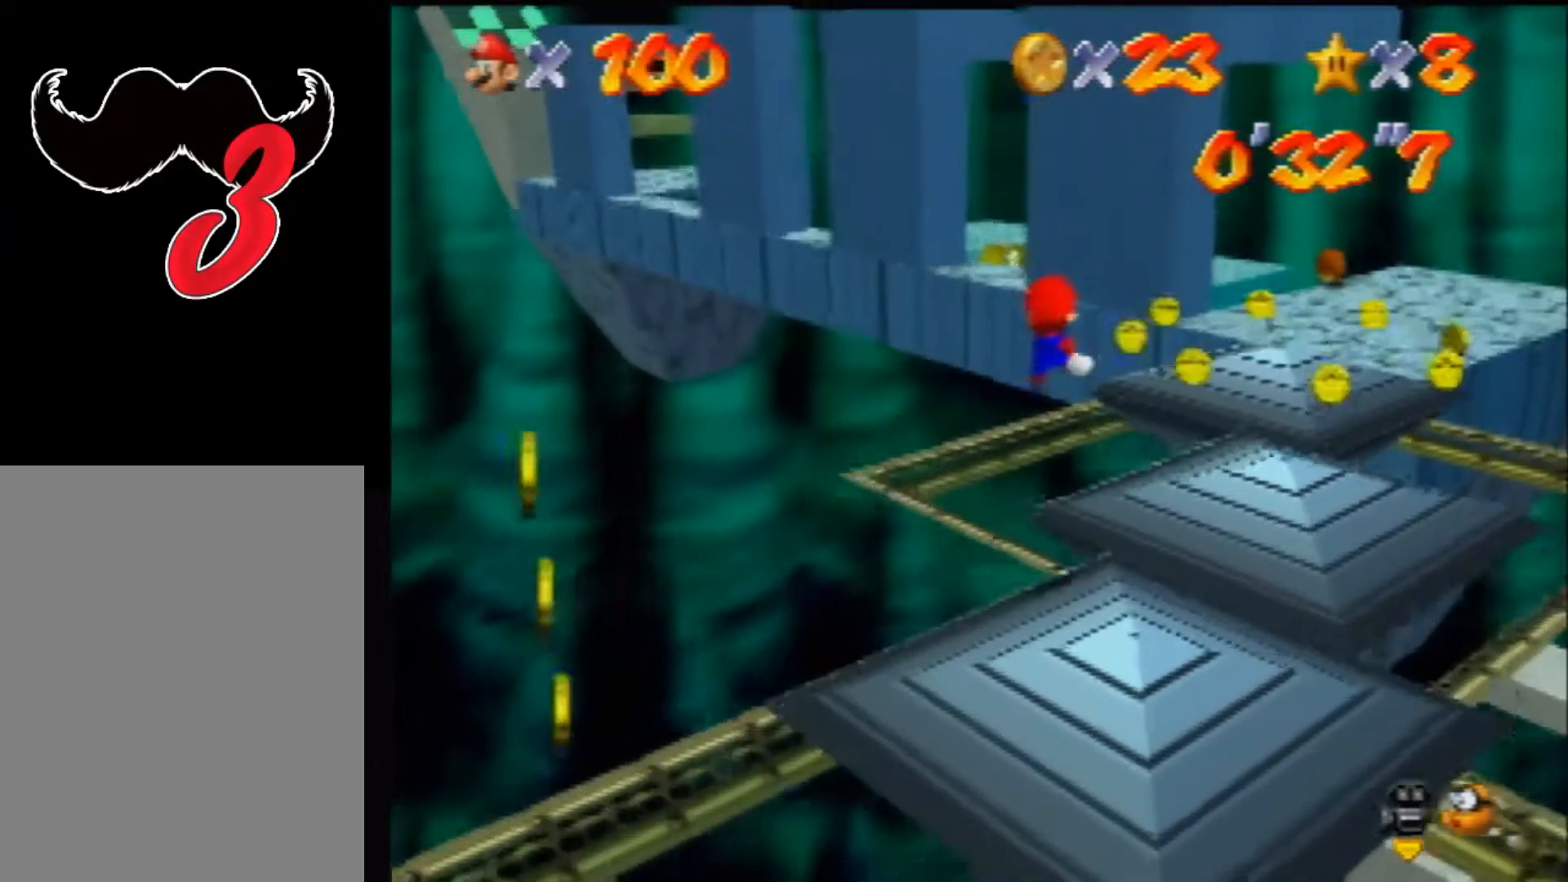
{"dt_ms": 500, "buttons": [], "left_stick": "up-right", "events": [[500, "A", "up"], [500, "left_stick", "up-right"]]}
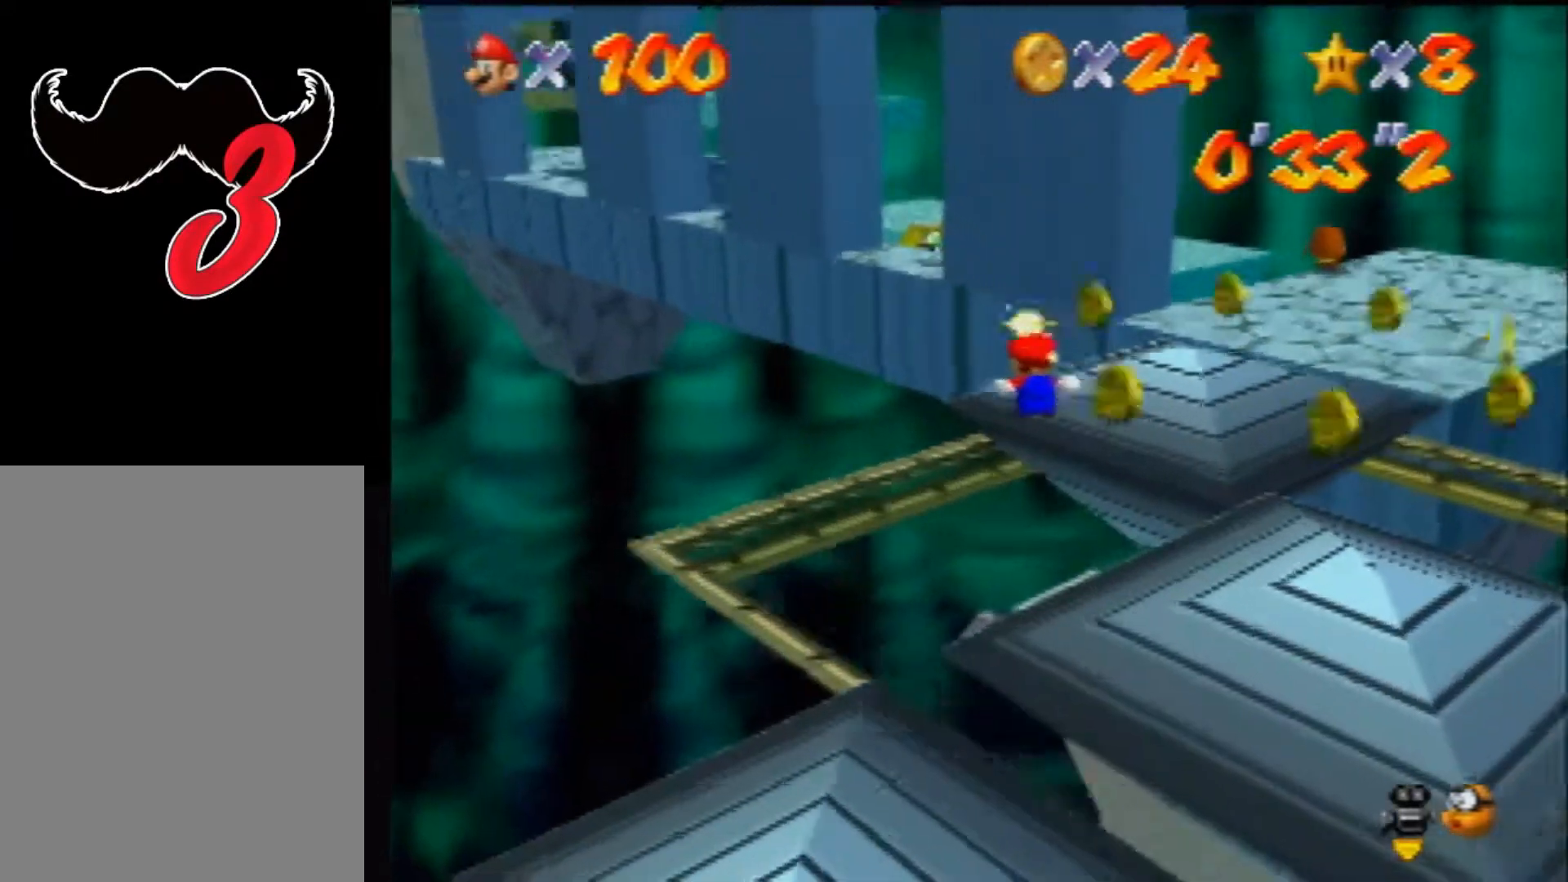
{"dt_ms": 500, "buttons": ["A"], "left_stick": "up-left", "events": [[300, "left_stick", "up-left"], [367, "A", "down"]]}
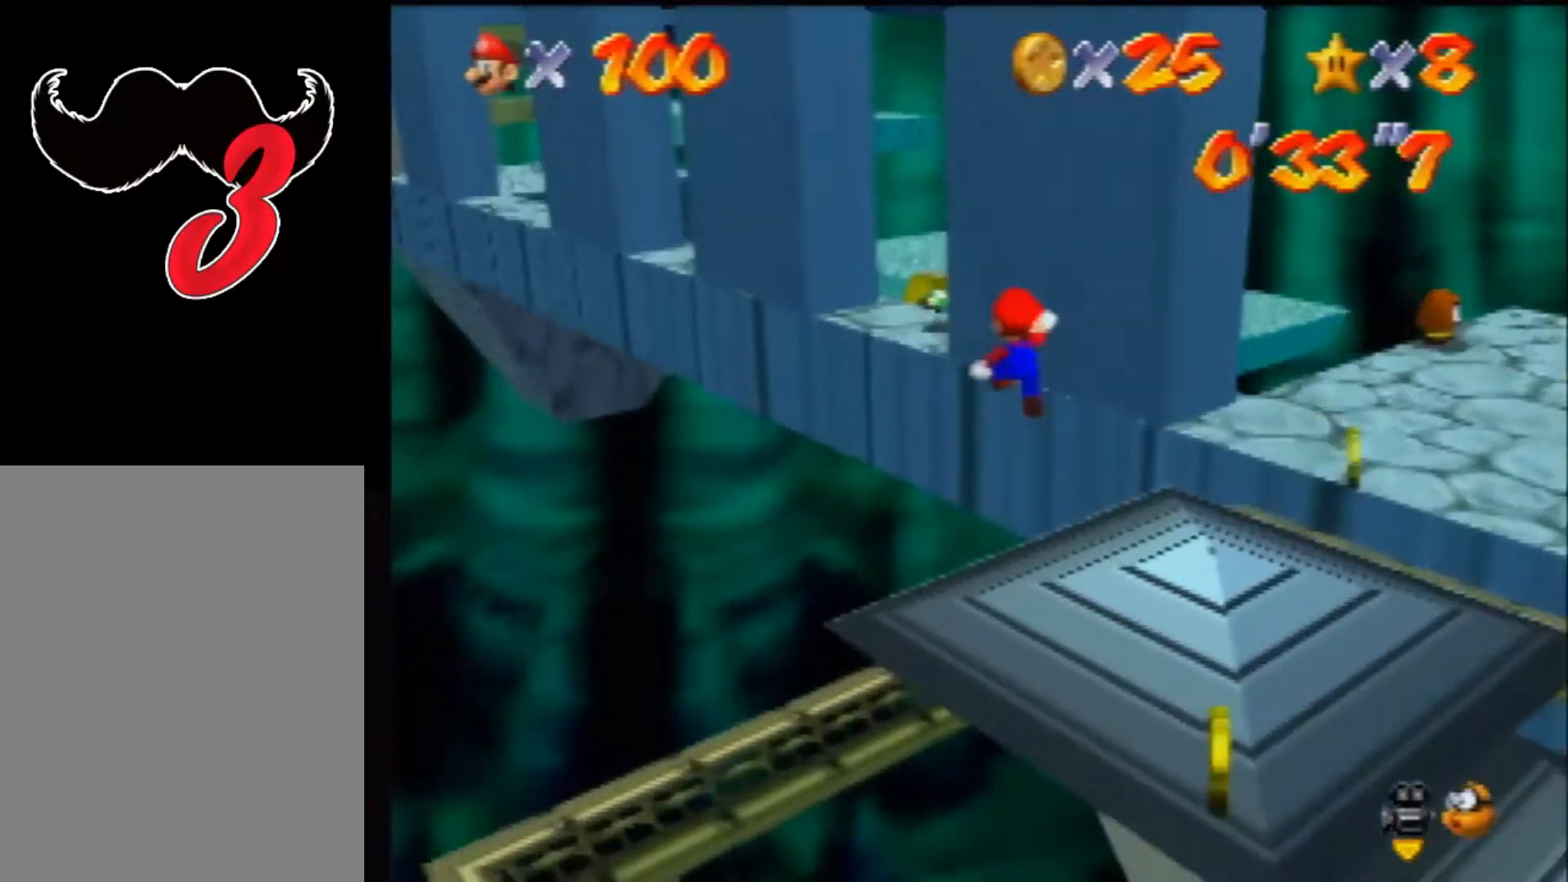
{"dt_ms": 500, "buttons": [], "left_stick": "up-right", "events": [[333, "A", "up"], [367, "left_stick", "center"], [433, "left_stick", "up-right"]]}
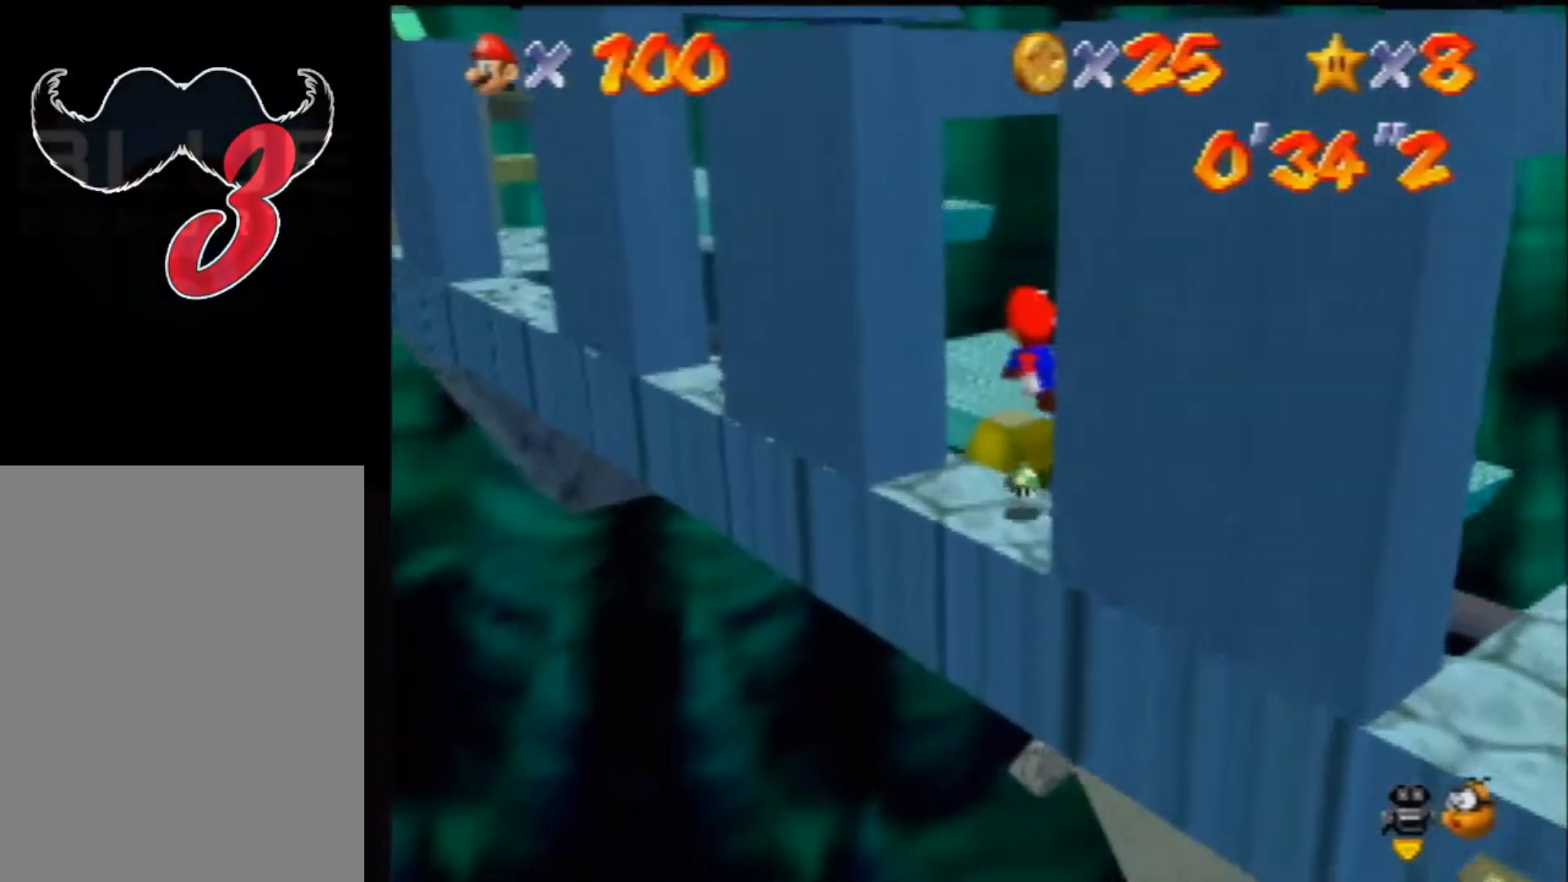
{"dt_ms": 500, "buttons": ["A"], "left_stick": "left", "events": [[233, "left_stick", "up-left"], [300, "A", "down"], [433, "left_stick", "left"]]}
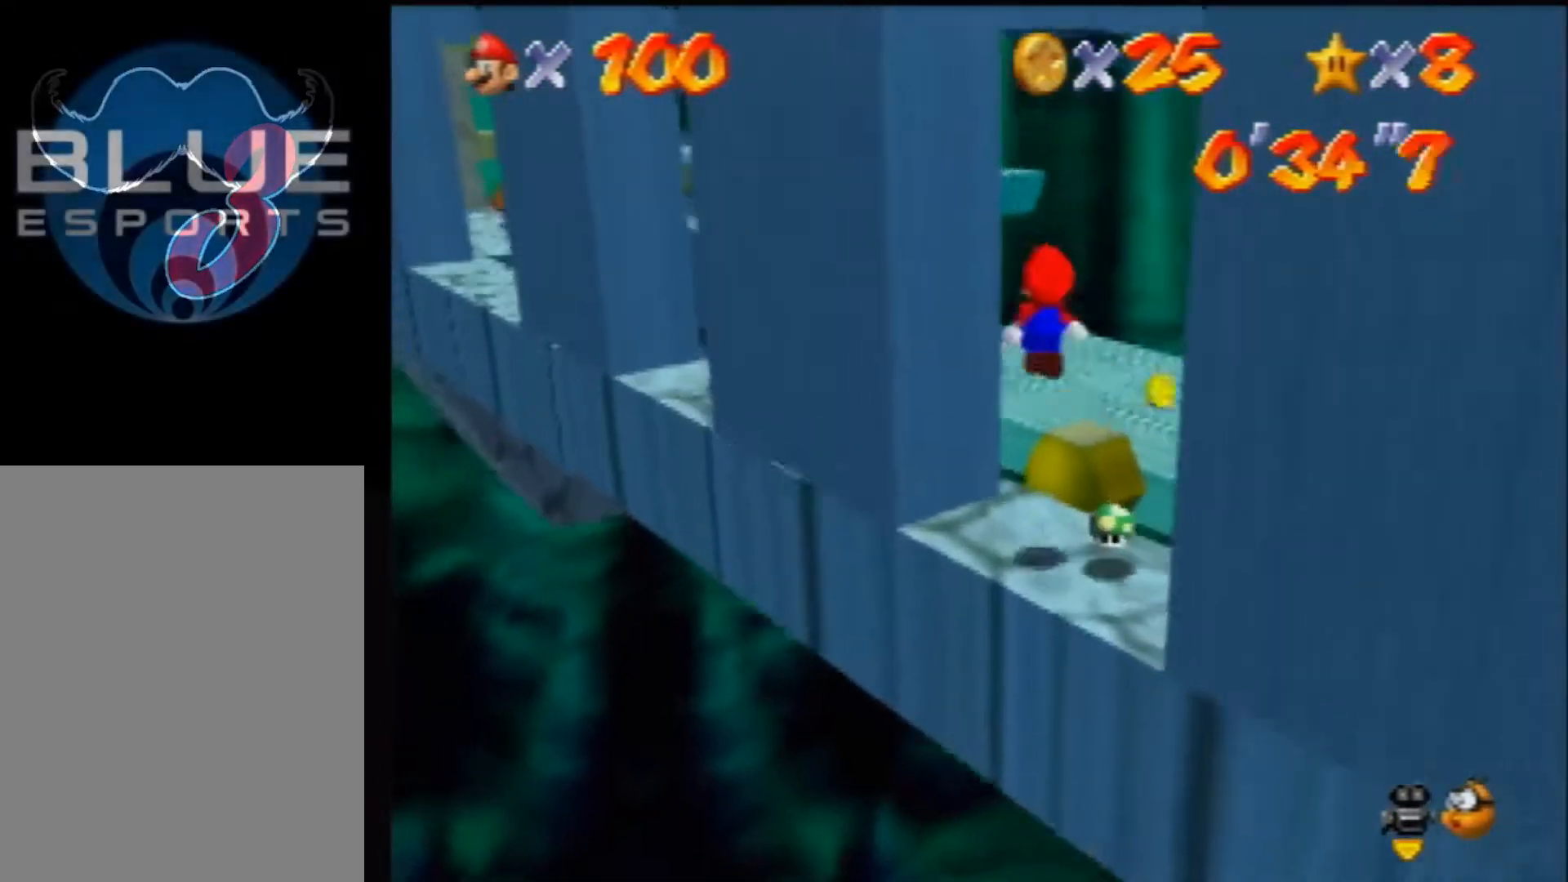
{"dt_ms": 500, "buttons": ["A"], "left_stick": "down-right", "events": [[100, "A", "up"], [233, "A", "down"], [267, "left_stick", "down-right"]]}
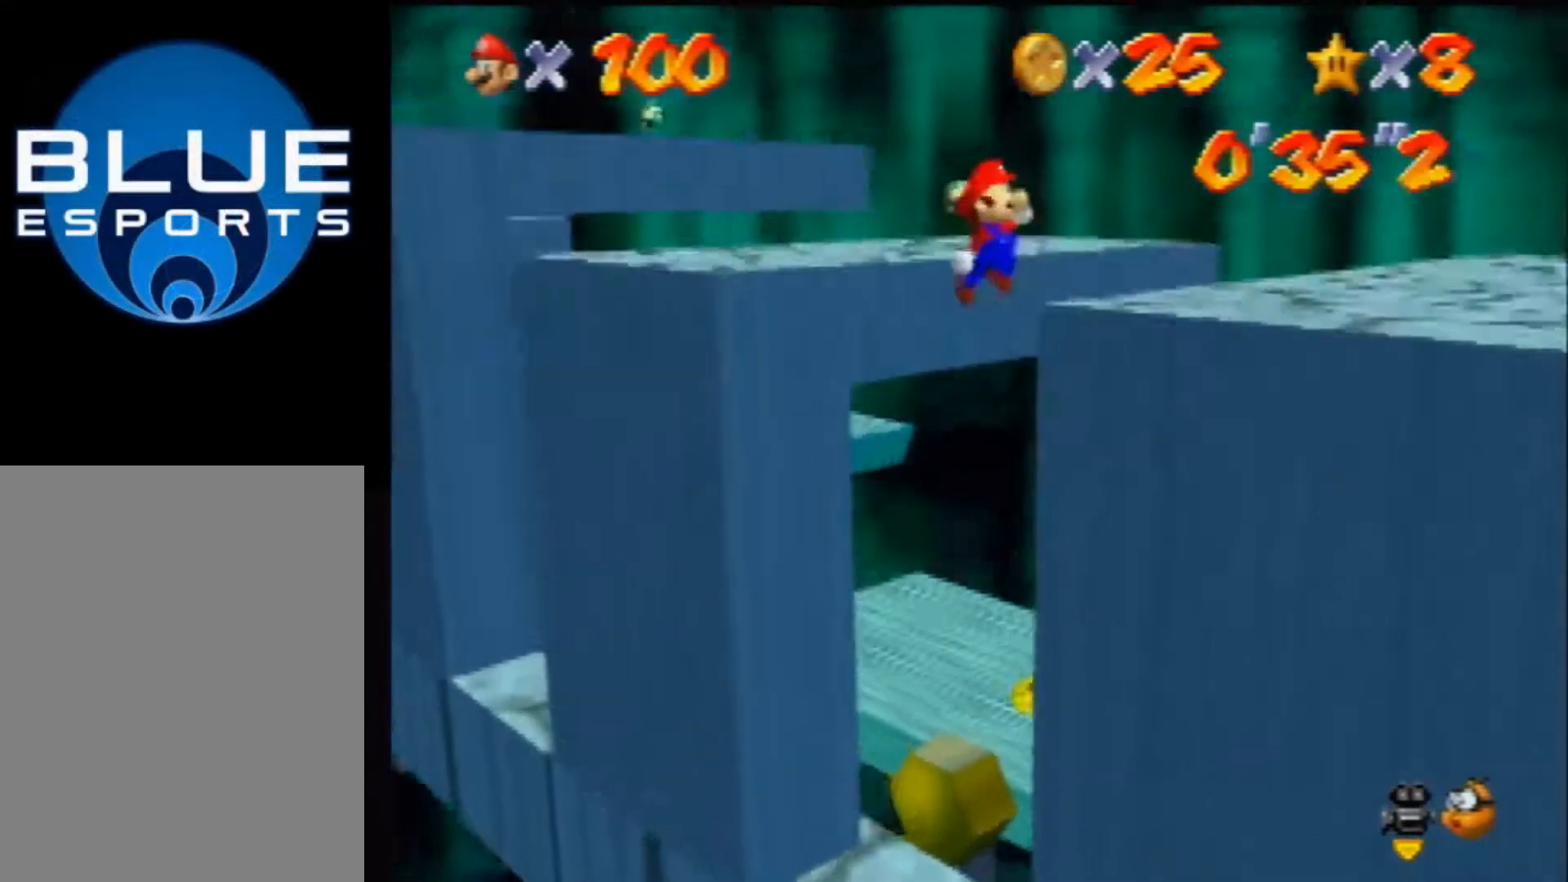
{"dt_ms": 500, "buttons": [], "left_stick": "down-right", "events": [[33, "A", "up"], [133, "C_RIGHT", "down"], [200, "left_stick", "down"], [267, "C_RIGHT", "up"], [467, "left_stick", "down-right"]]}
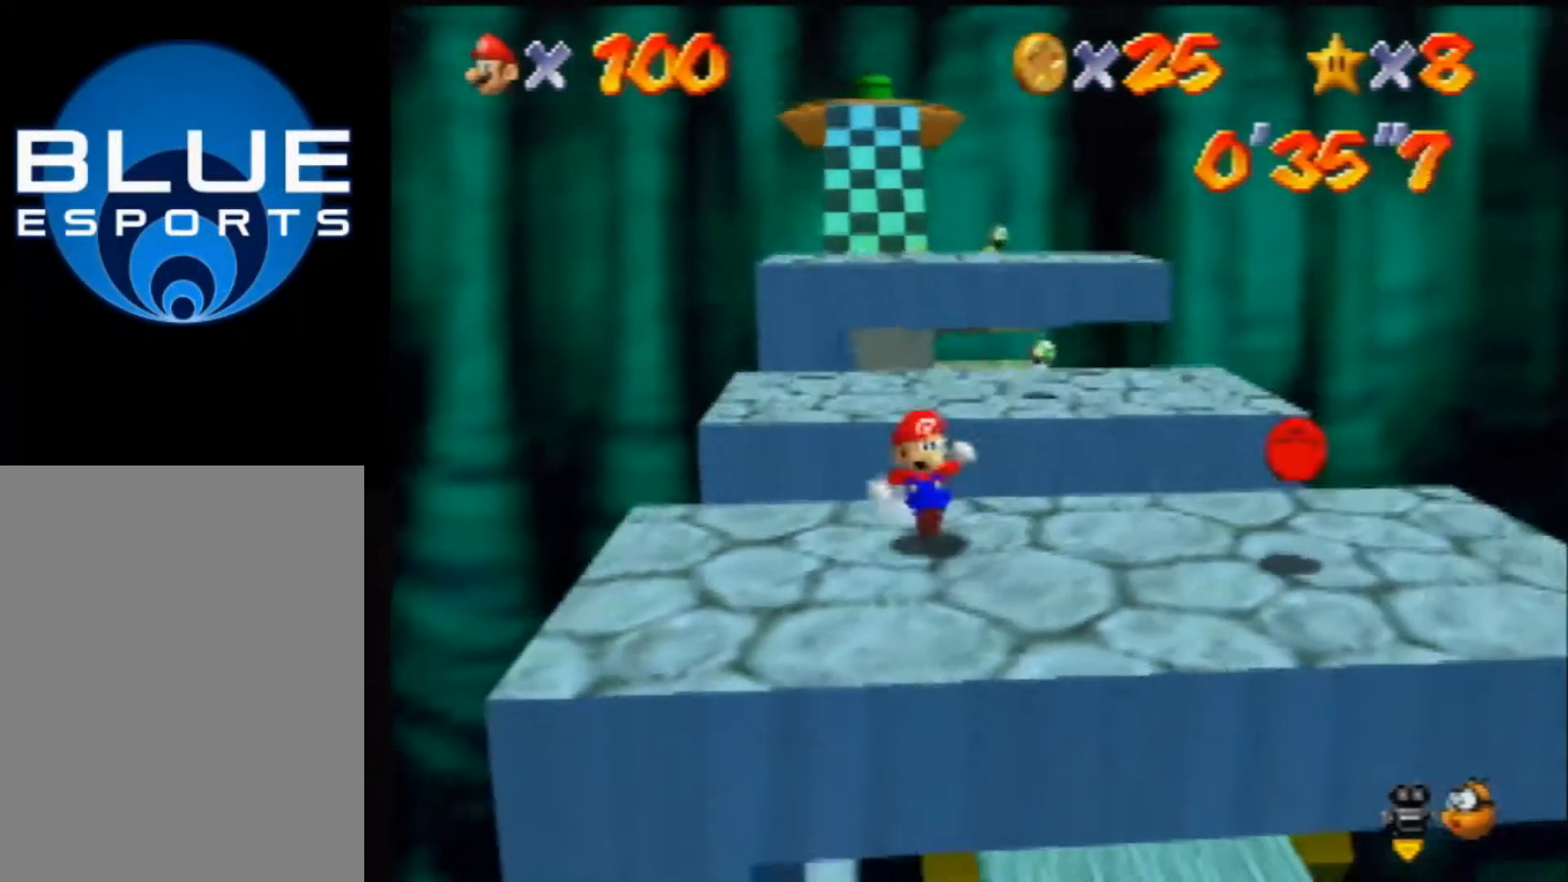
{"dt_ms": 1000, "buttons": [], "left_stick": "left"}
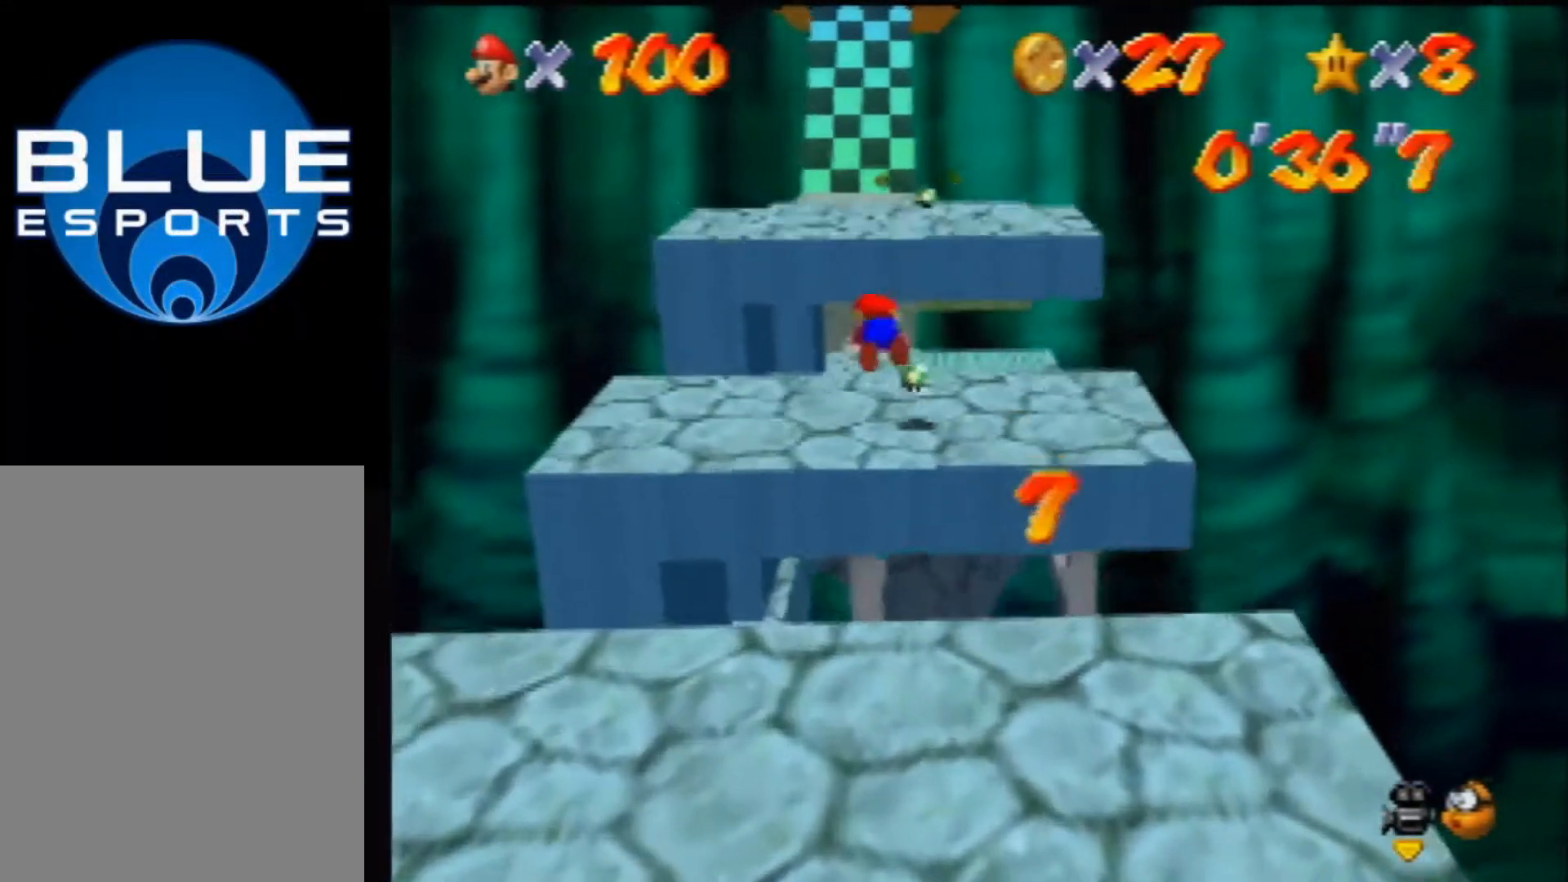
{"dt_ms": 500, "buttons": [], "left_stick": "center", "events": [[100, "left_stick", "up-left"], [200, "B", "down"], [233, "A", "down"], [267, "B", "up"], [300, "A", "up"], [333, "left_stick", "center"]]}
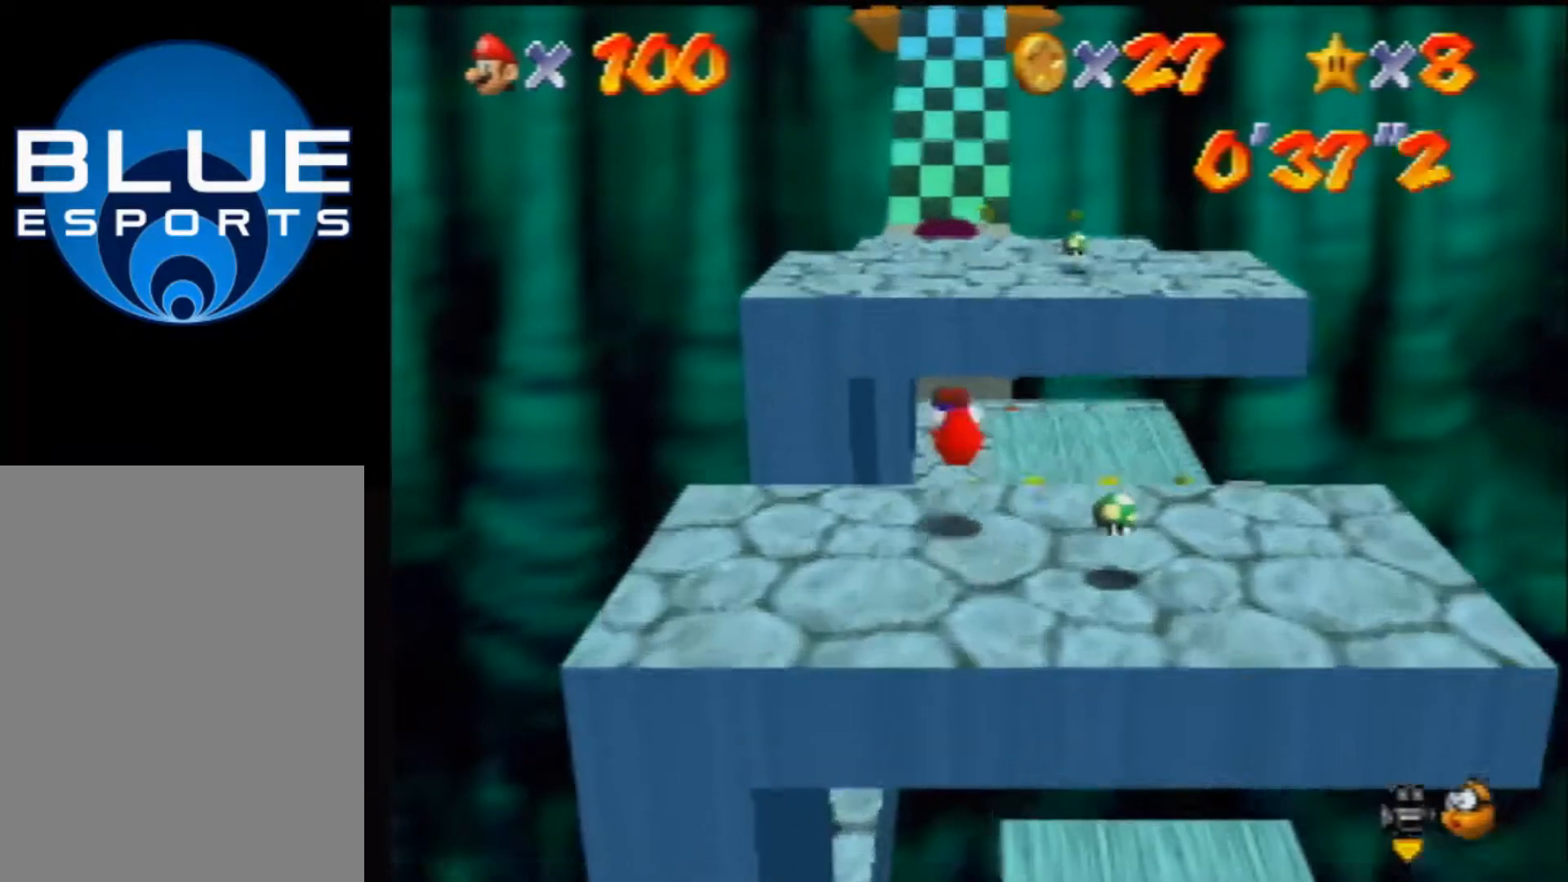
{"dt_ms": 500, "buttons": [], "left_stick": "up-left", "events": [[67, "left_stick", "up-left"]]}
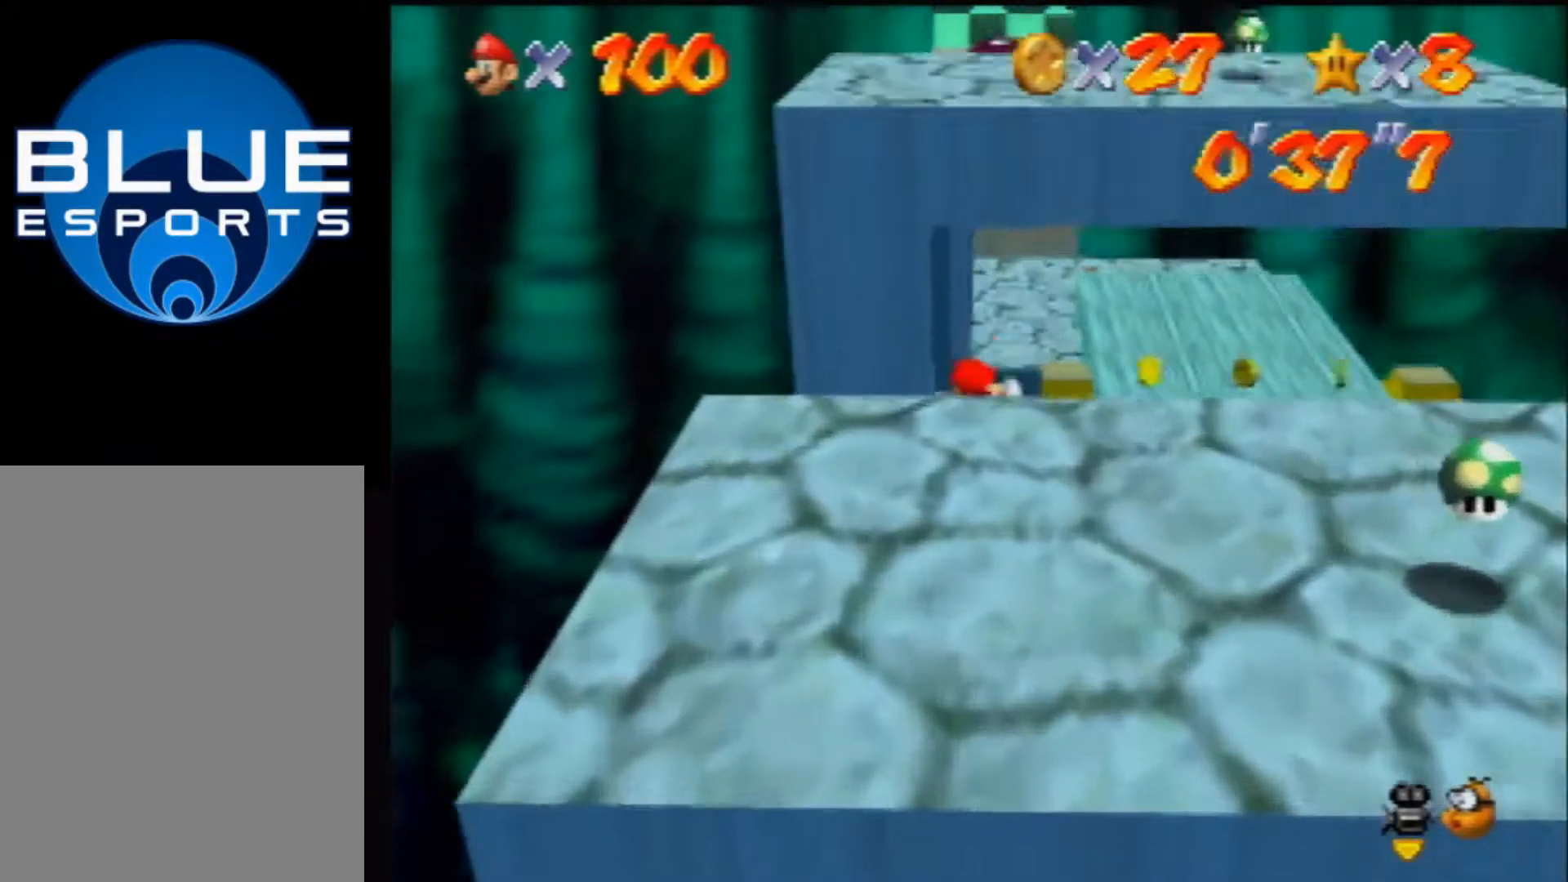
{"dt_ms": 500, "buttons": [], "left_stick": "center", "events": [[133, "left_stick", "center"]]}
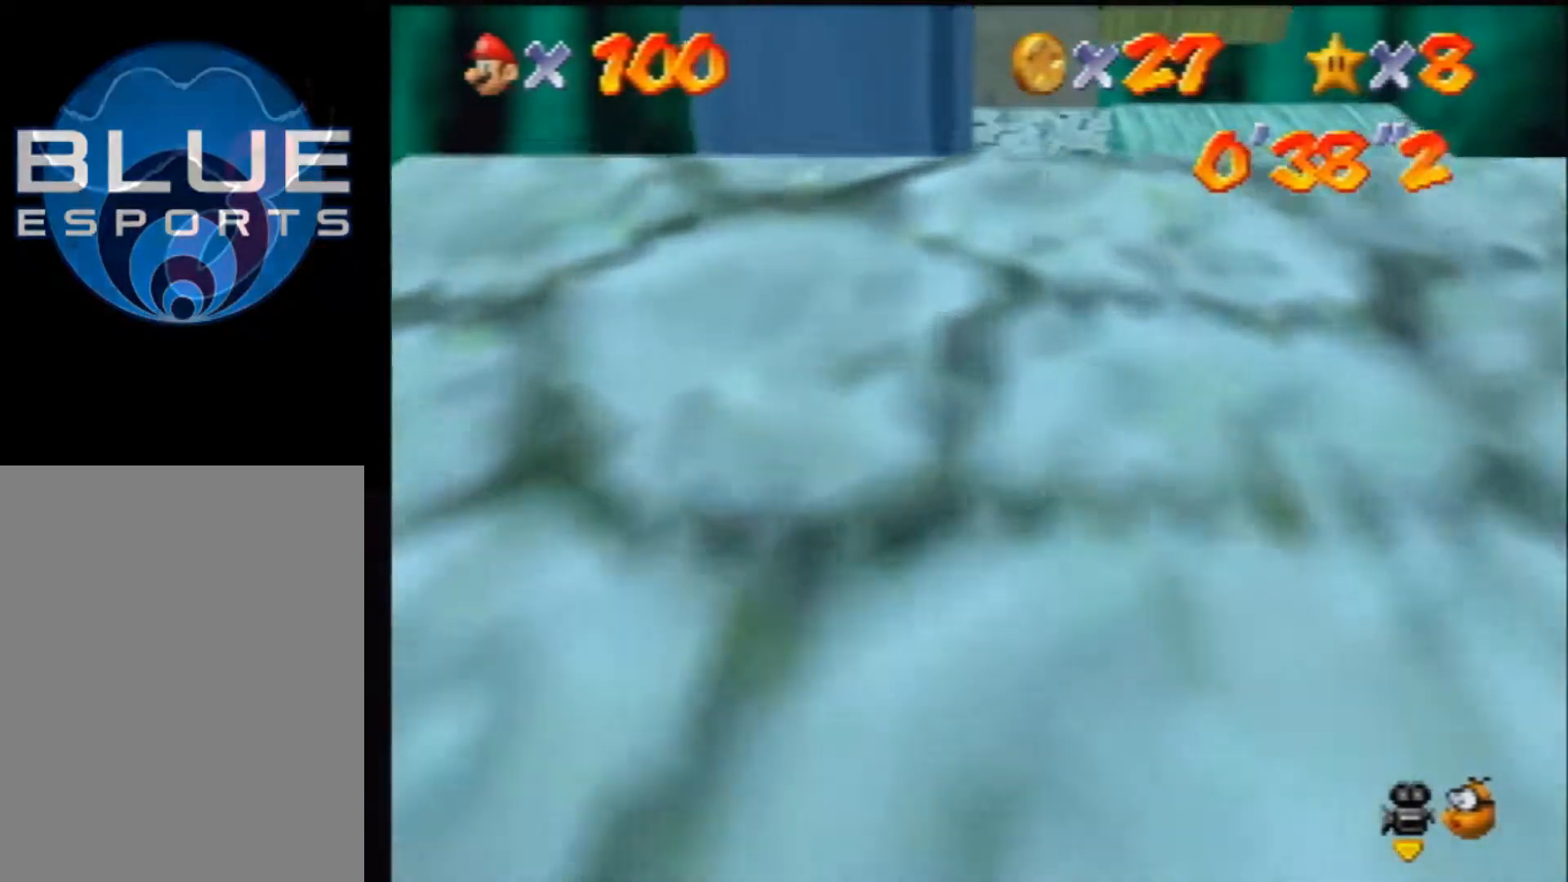
{"dt_ms": 500, "buttons": ["A"], "left_stick": "center", "events": [[67, "A", "down"]]}
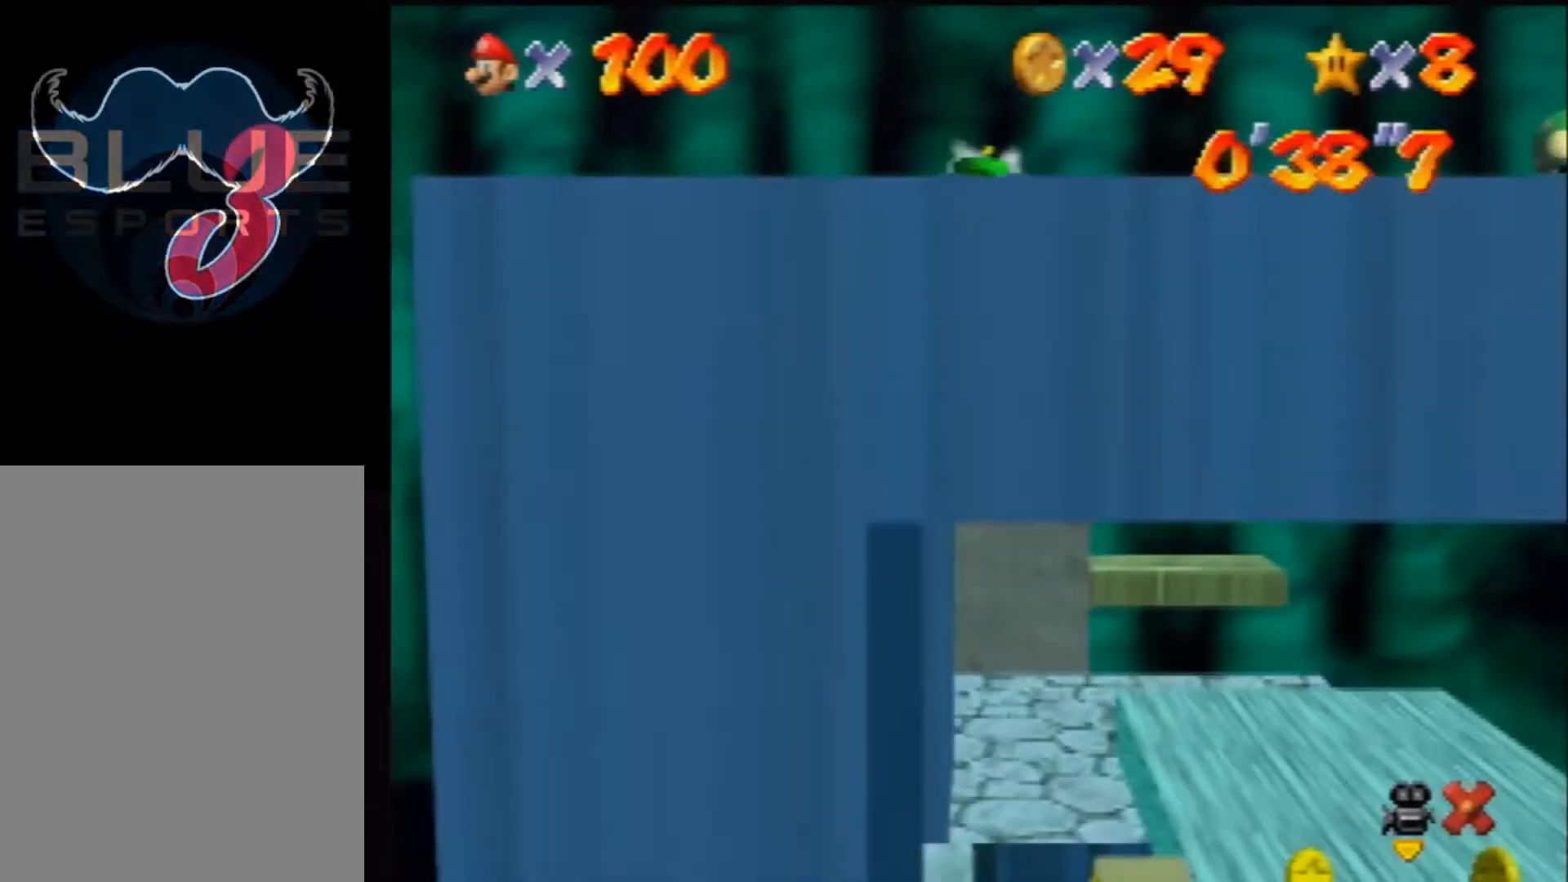
{"dt_ms": 500, "buttons": [], "left_stick": "center", "events": [[67, "A", "up"]]}
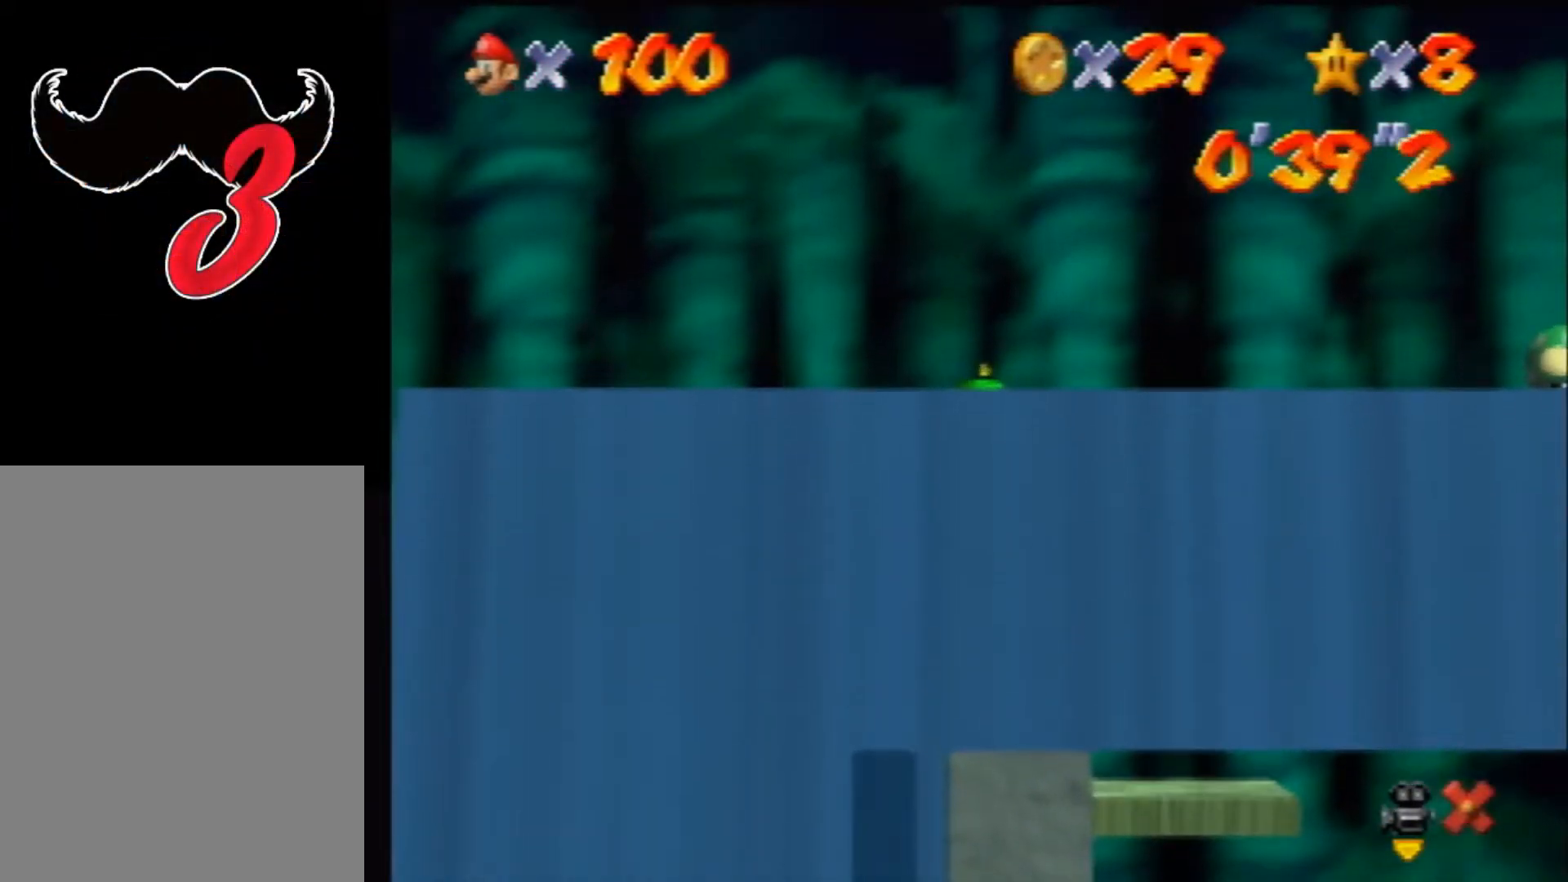
{"dt_ms": 500, "buttons": [], "left_stick": "center", "events": []}